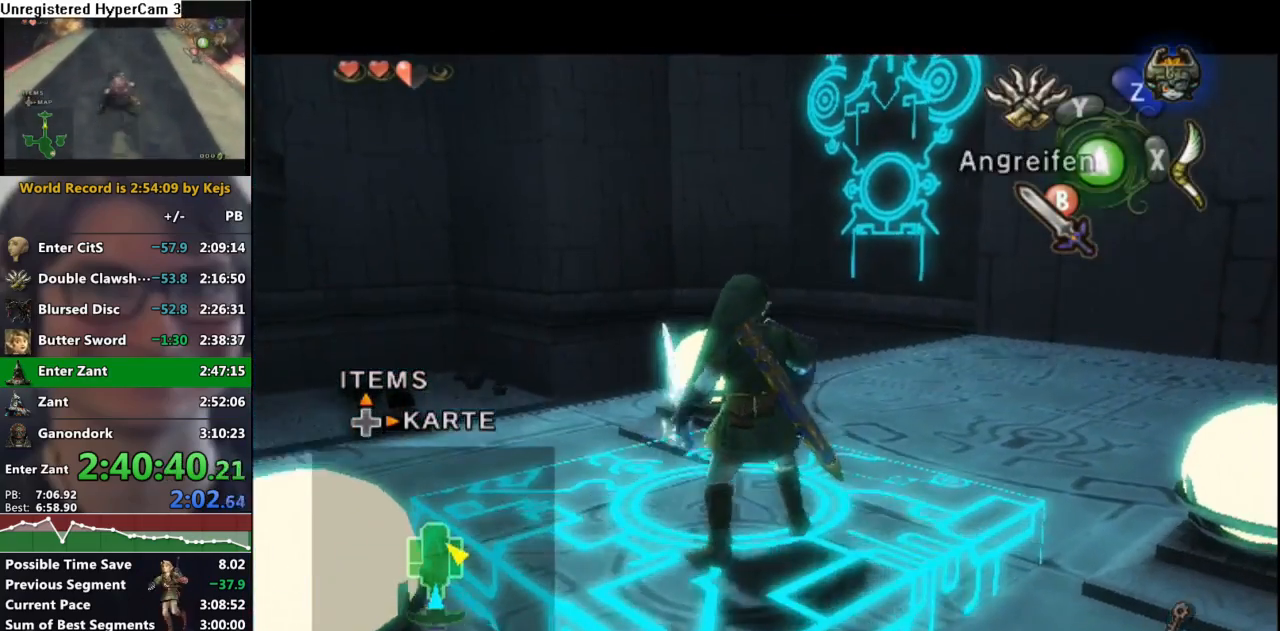
Gameplay with a controller (Nintendo layout); each line is a JSON object with the inputs held at the frame after it. "events" lists button and stick changes between this image and that frame as [ms after this image, input, new state], when the widget could be followed in between. Not read: L3 R3.
{"buttons": ["L1"], "left_stick": "up-right", "right_stick": "center", "events": [[133, "left_stick", "center"], [167, "L1", "down"], [367, "left_stick", "up-right"]]}
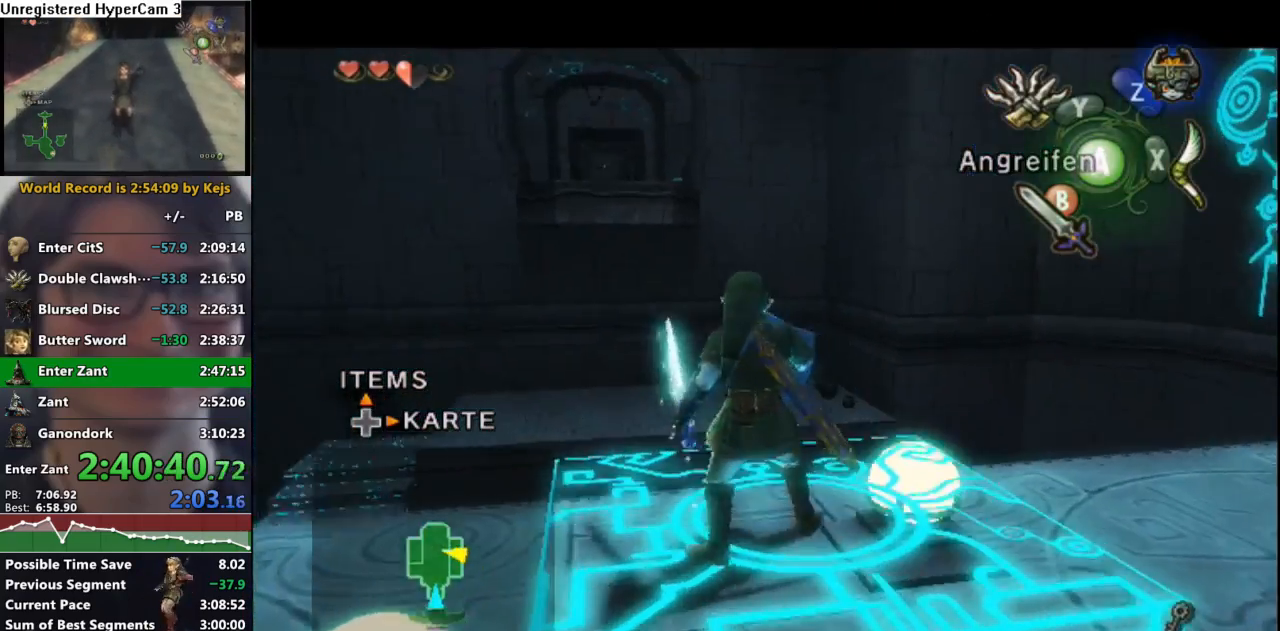
{"buttons": [], "left_stick": "center", "right_stick": "center", "events": [[100, "left_stick", "up"], [333, "left_stick", "center"], [383, "L1", "up"]]}
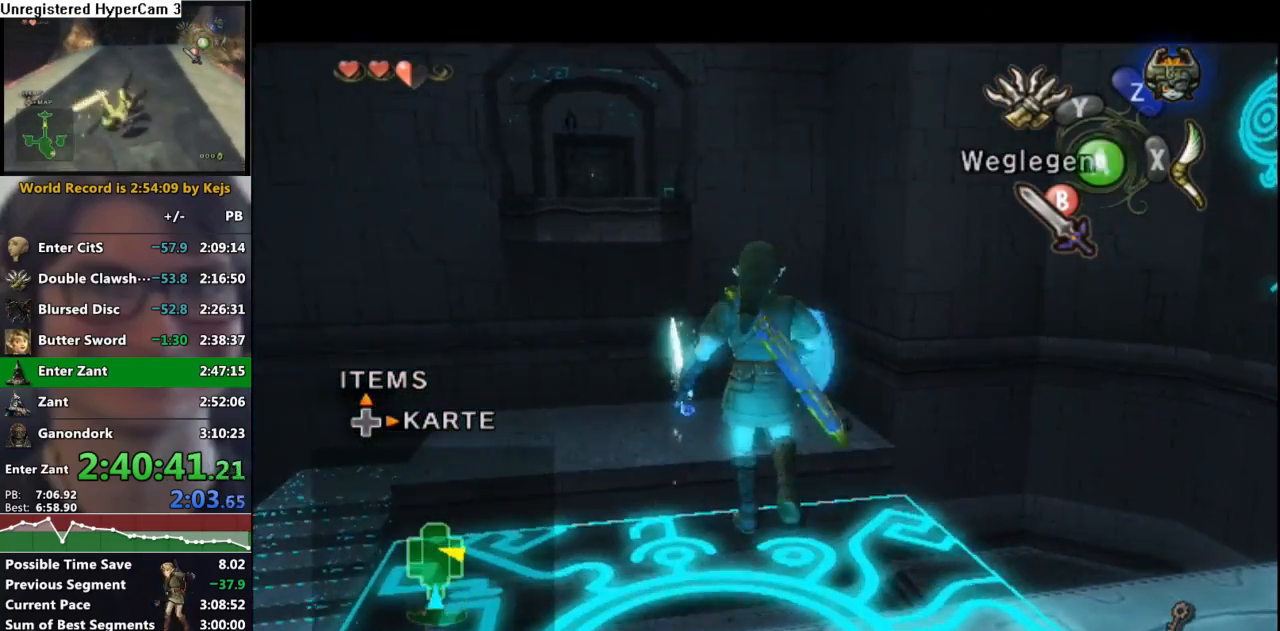
{"buttons": [], "left_stick": "center", "right_stick": "center", "events": []}
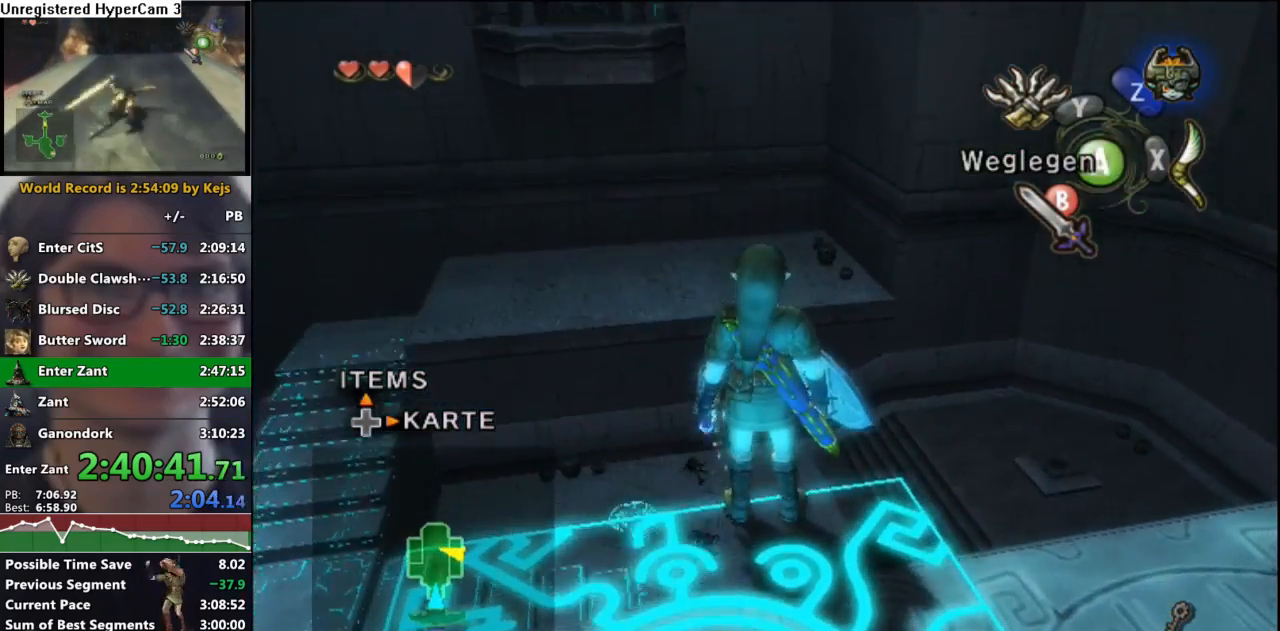
{"buttons": [], "left_stick": "center", "right_stick": "center", "events": []}
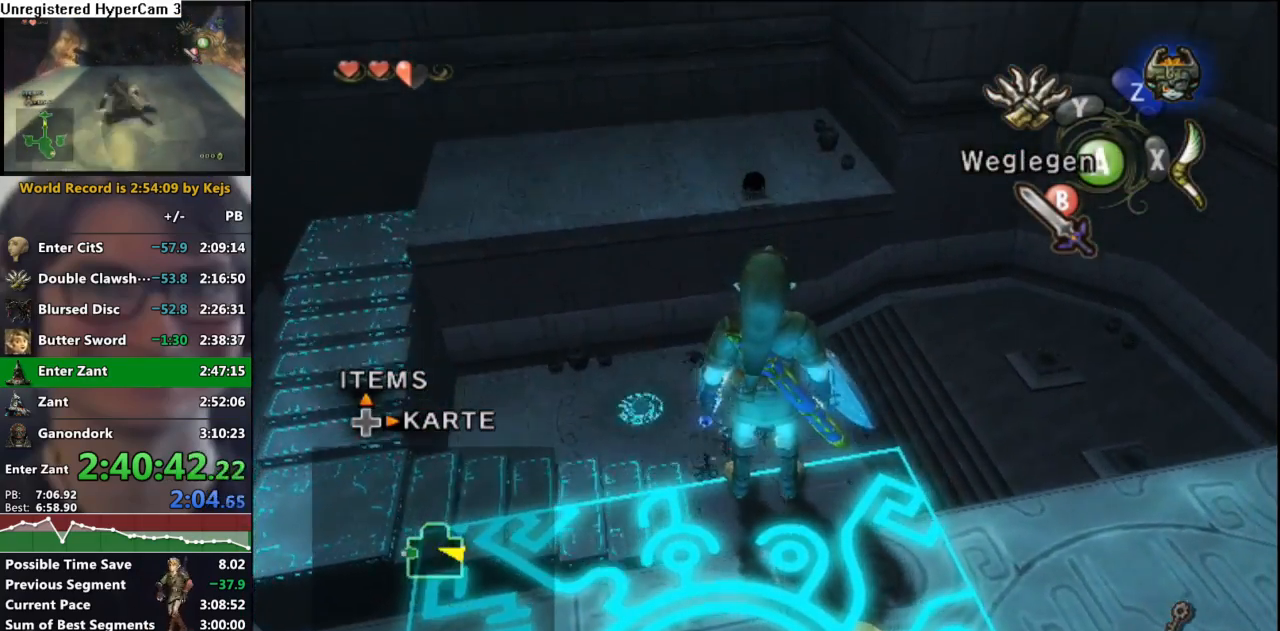
{"buttons": [], "left_stick": "center", "right_stick": "center", "events": []}
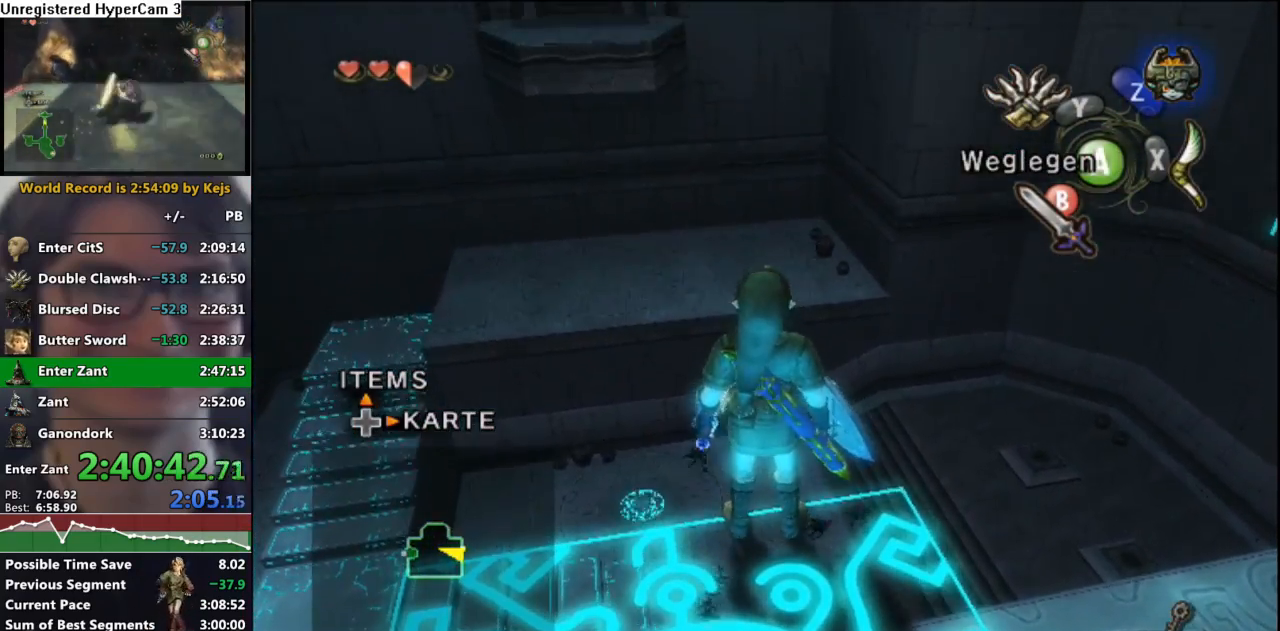
{"buttons": [], "left_stick": "center", "right_stick": "center", "events": []}
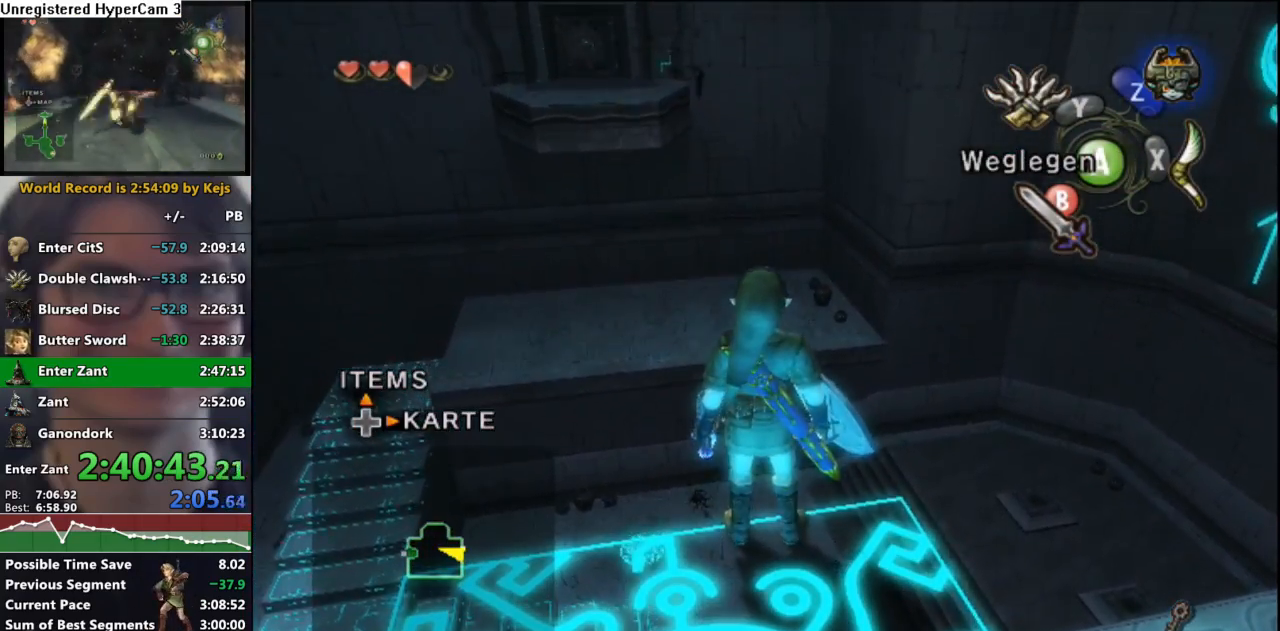
{"buttons": [], "left_stick": "center", "right_stick": "center", "events": []}
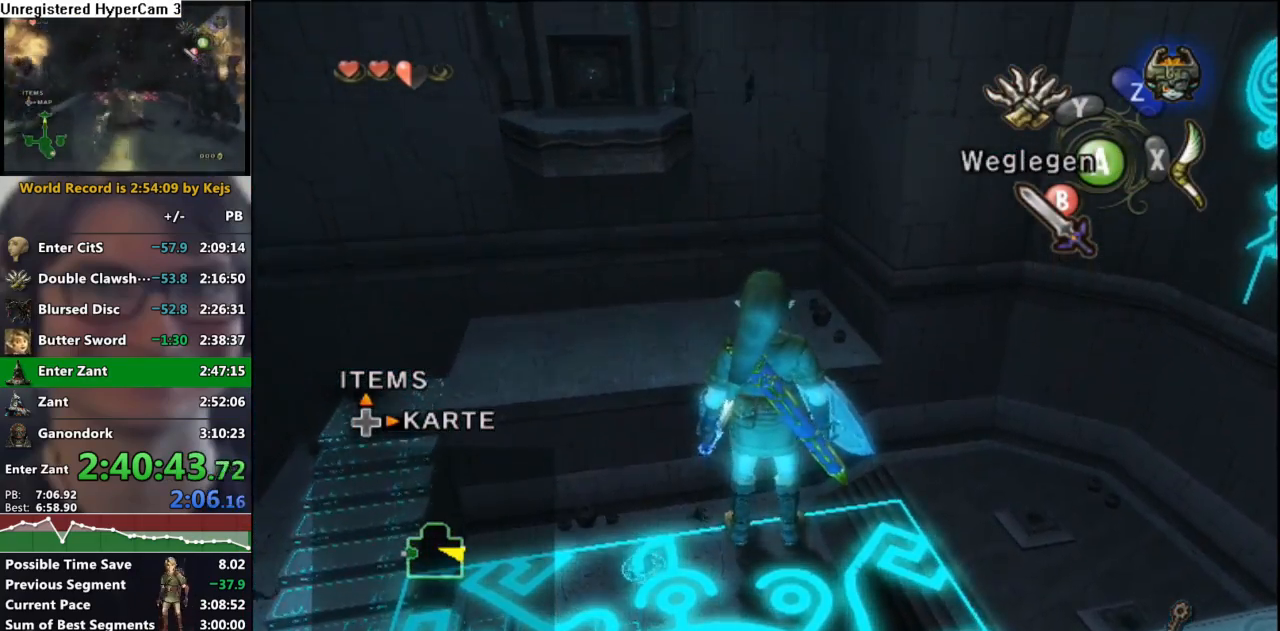
{"buttons": [], "left_stick": "center", "right_stick": "center", "events": []}
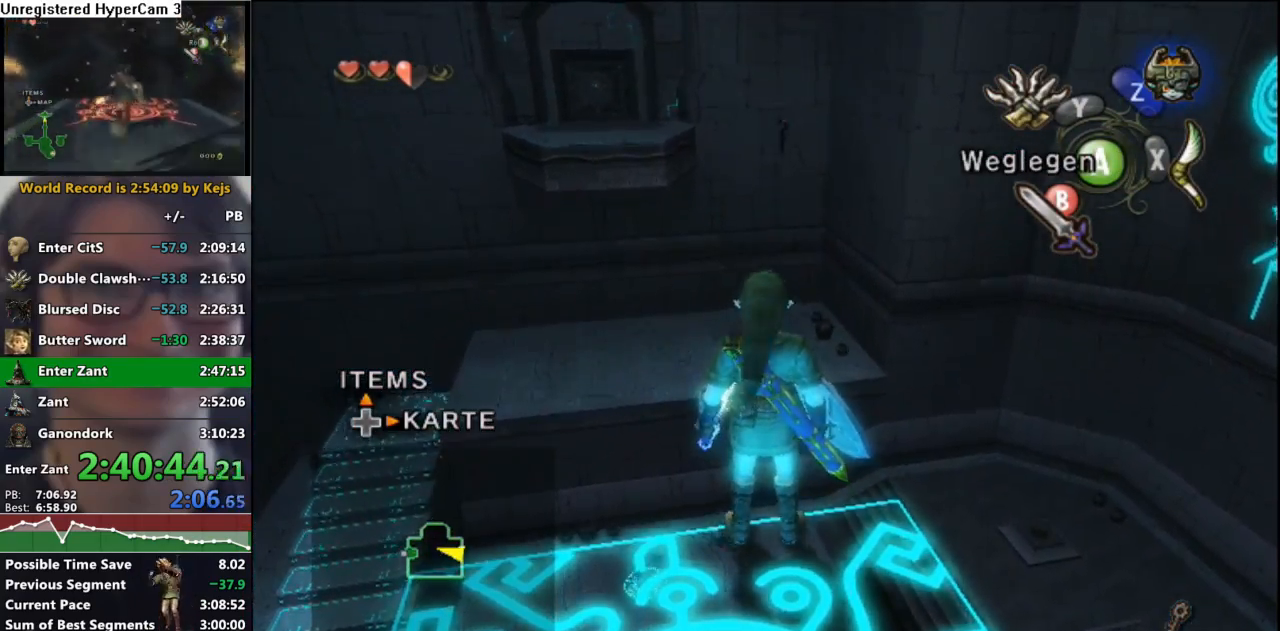
{"buttons": [], "left_stick": "center", "right_stick": "center", "events": []}
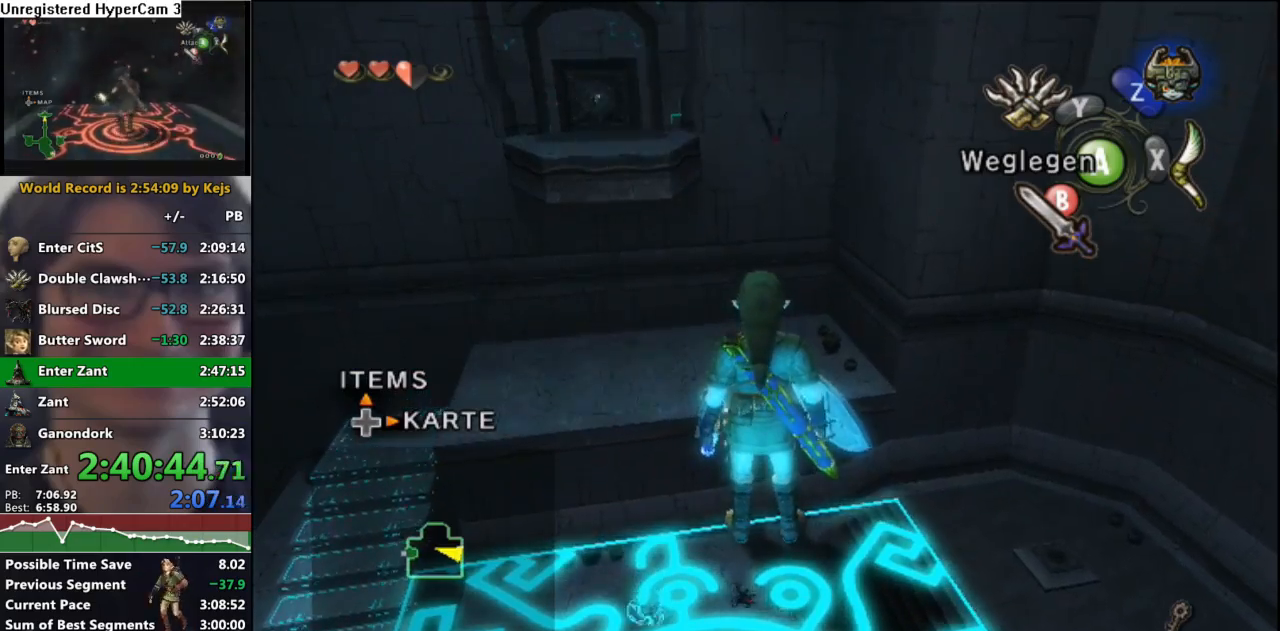
{"buttons": [], "left_stick": "center", "right_stick": "center", "events": []}
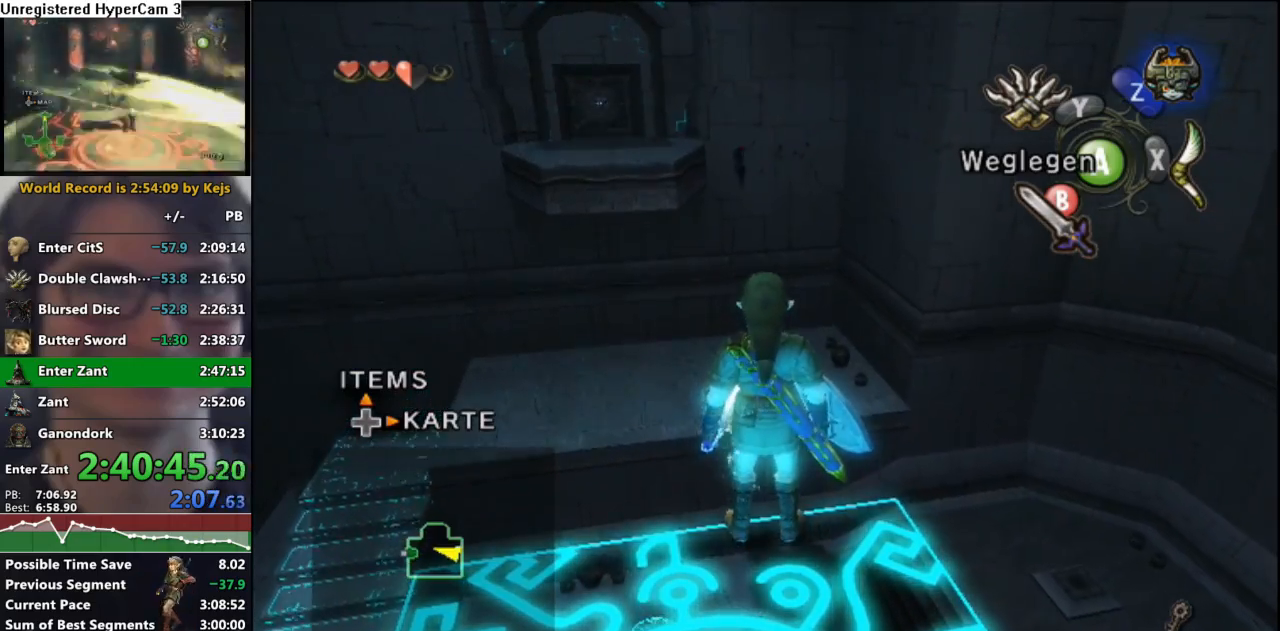
{"buttons": [], "left_stick": "center", "right_stick": "center", "events": []}
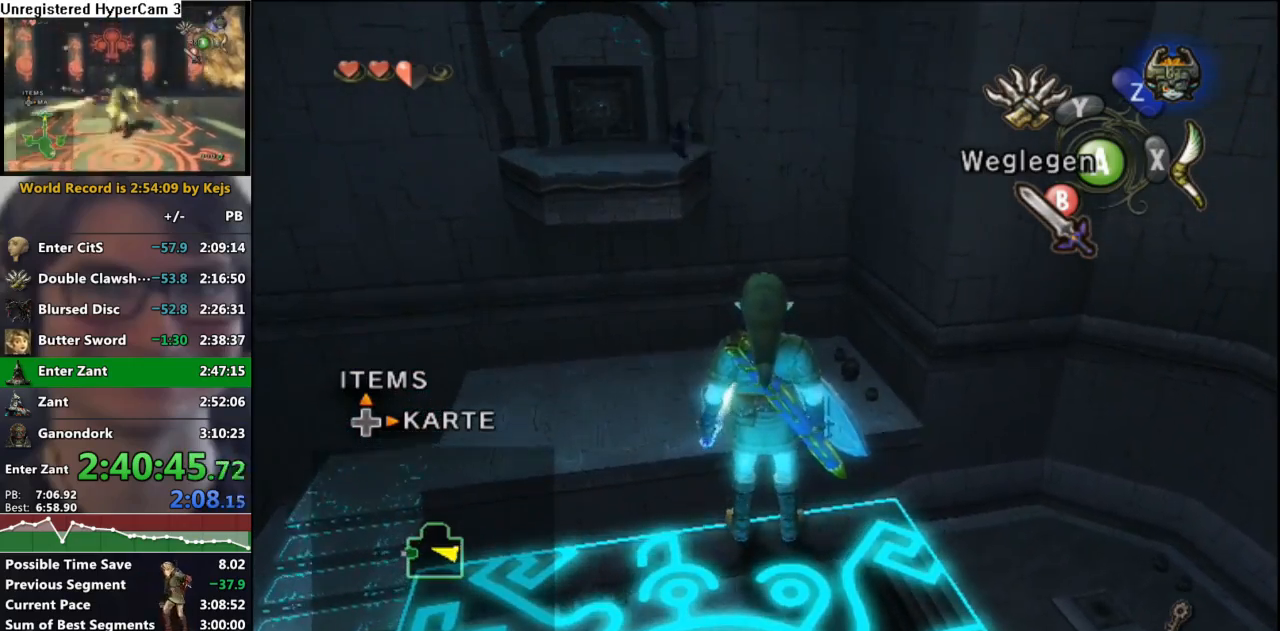
{"buttons": [], "left_stick": "center", "right_stick": "center", "events": []}
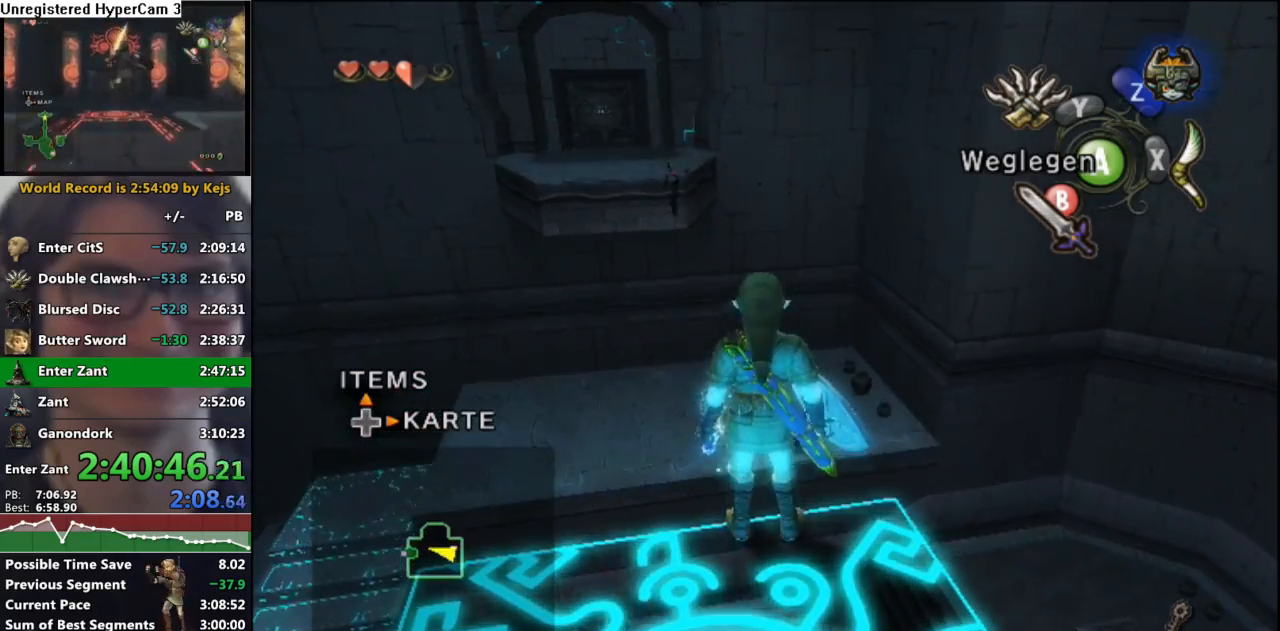
{"buttons": ["L1"], "left_stick": "down", "right_stick": "center", "events": [[133, "L1", "down"], [333, "left_stick", "down"]]}
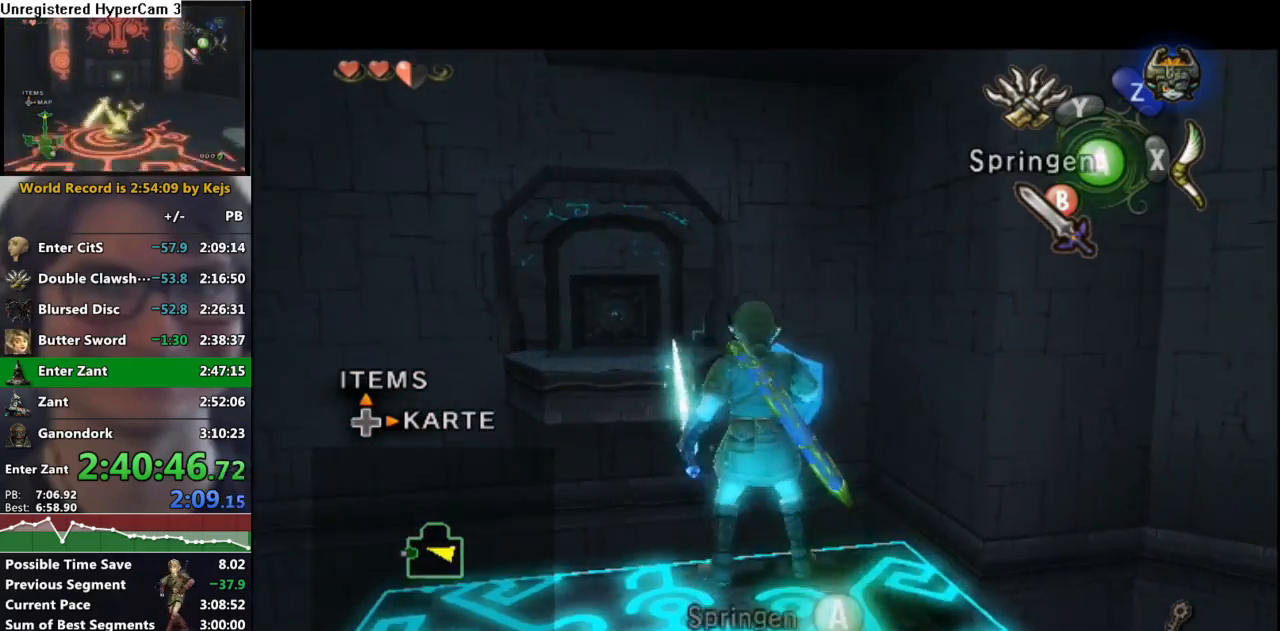
{"buttons": [], "left_stick": "center", "right_stick": "up", "events": [[183, "left_stick", "center"], [300, "L1", "up"], [500, "right_stick", "up"]]}
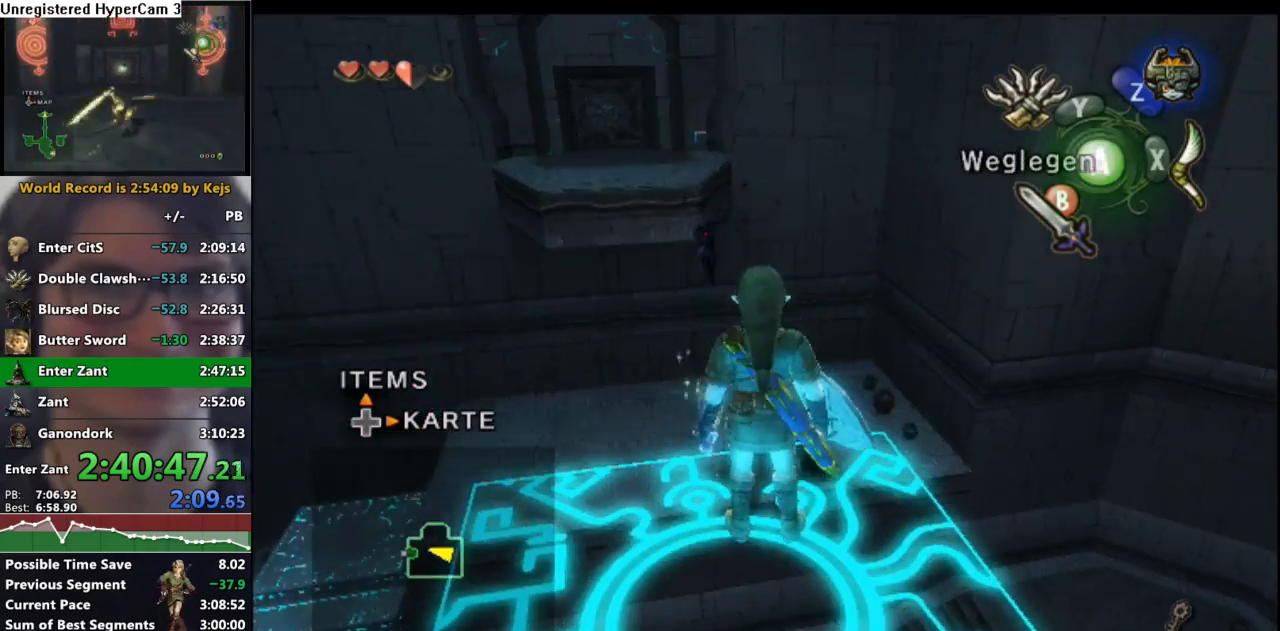
{"buttons": [], "left_stick": "center", "right_stick": "center", "events": [[100, "right_stick", "center"], [333, "left_stick", "left"], [500, "left_stick", "center"]]}
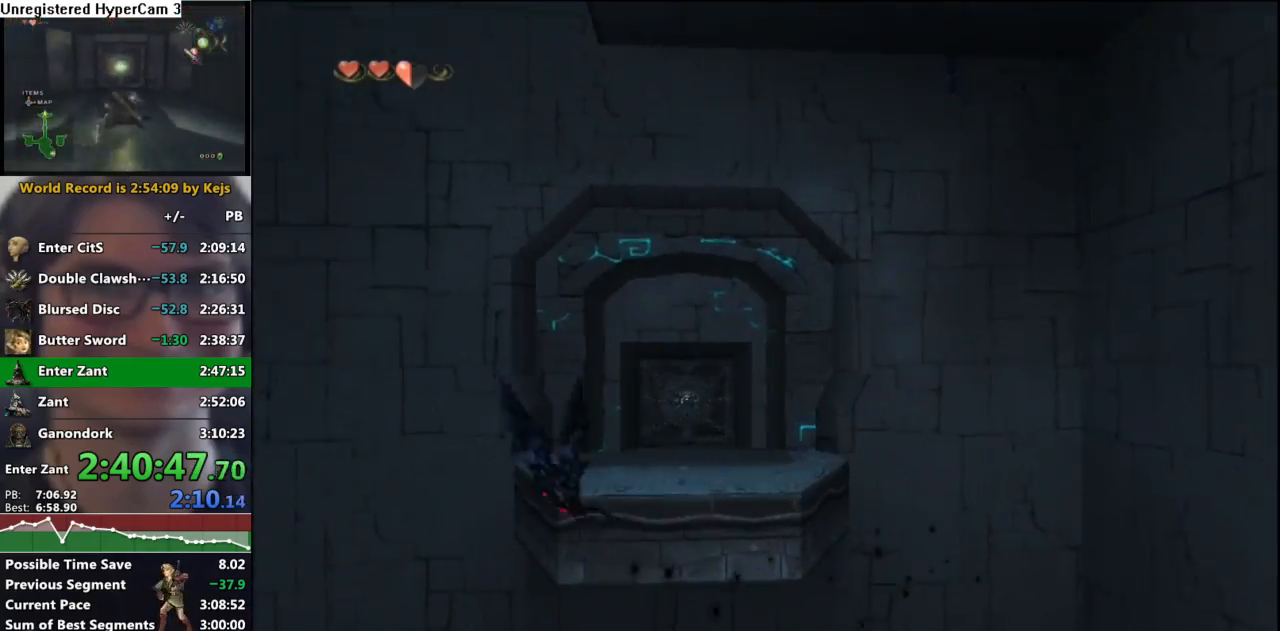
{"buttons": [], "left_stick": "center", "right_stick": "center", "events": []}
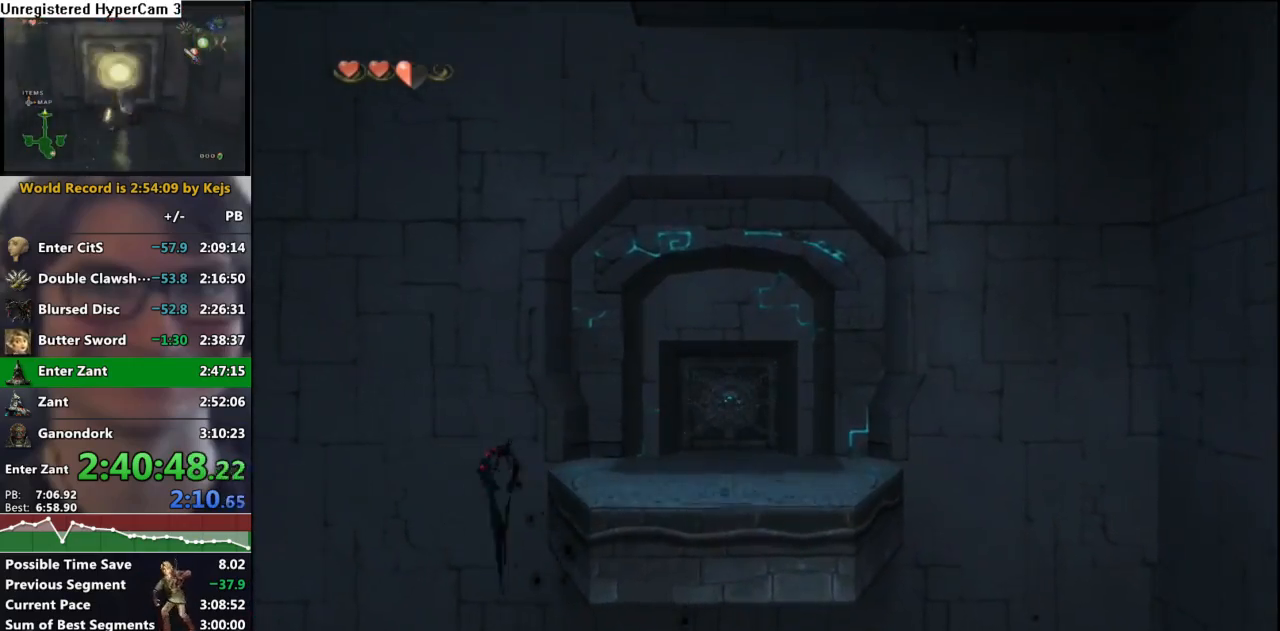
{"buttons": [], "left_stick": "center", "right_stick": "center", "events": [[167, "right_stick", "down"], [317, "right_stick", "center"]]}
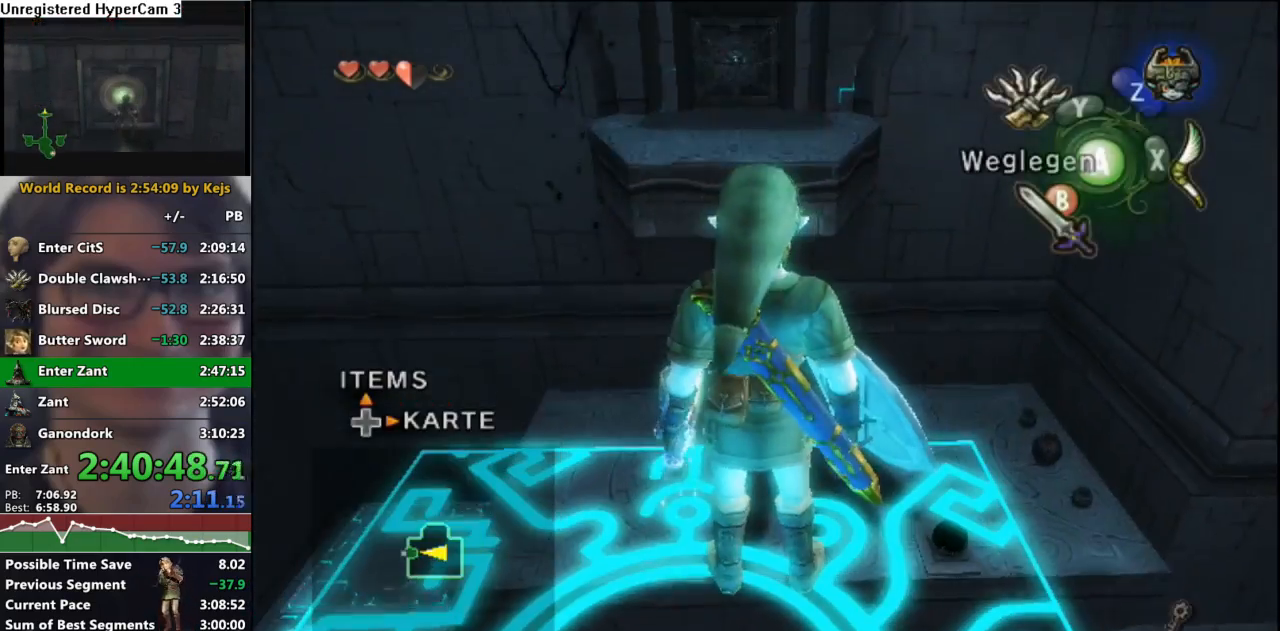
{"buttons": [], "left_stick": "center", "right_stick": "center", "events": []}
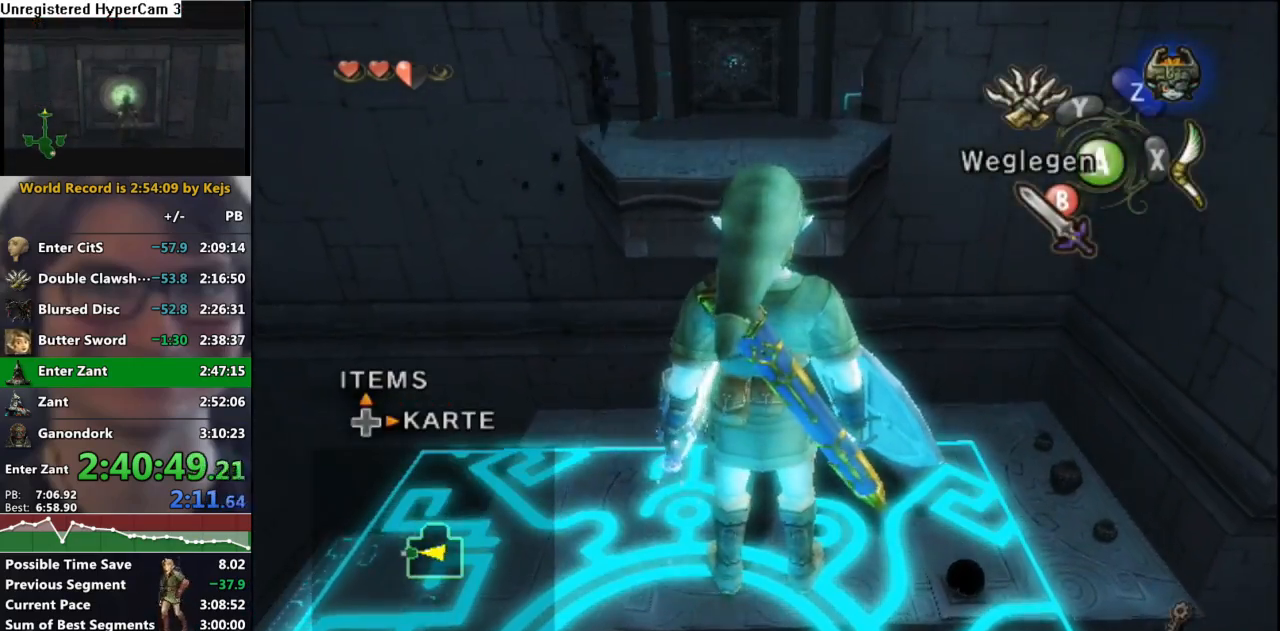
{"buttons": [], "left_stick": "center", "right_stick": "center", "events": []}
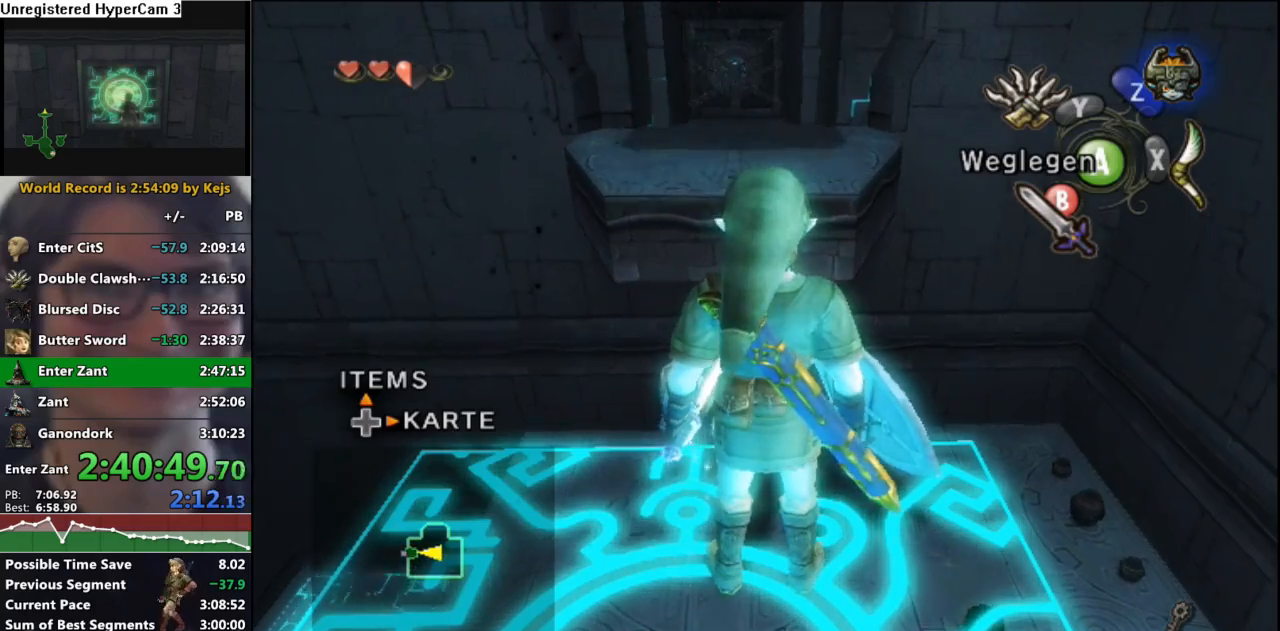
{"buttons": [], "left_stick": "center", "right_stick": "center", "events": []}
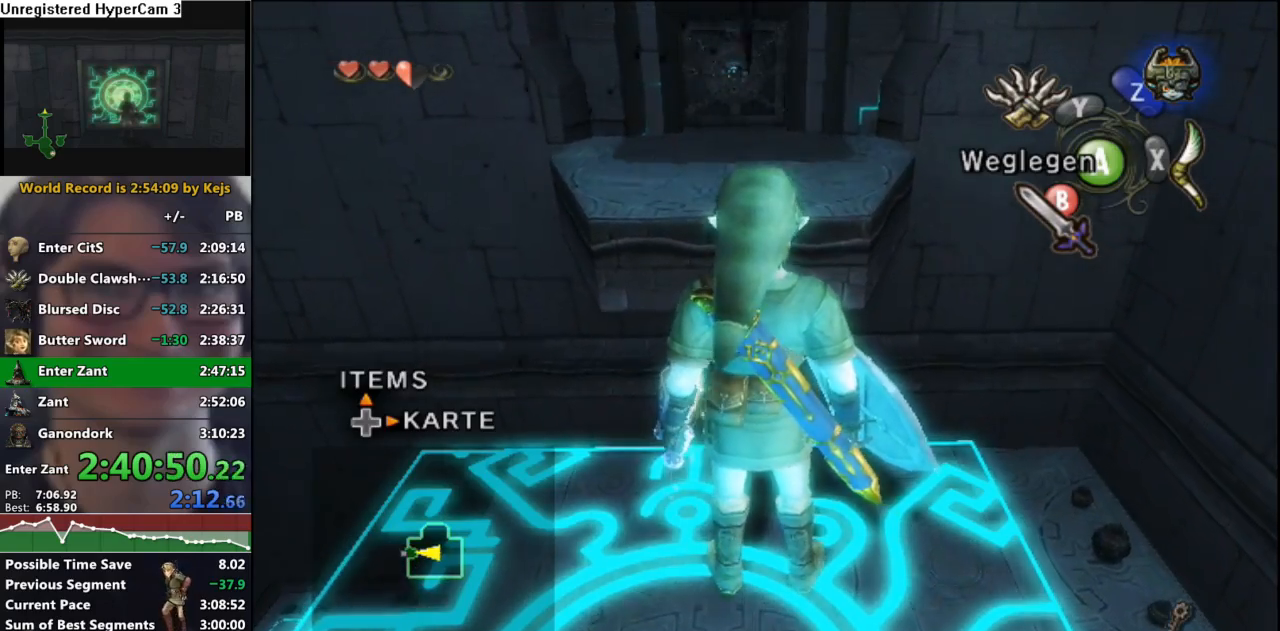
{"buttons": [], "left_stick": "center", "right_stick": "center", "events": []}
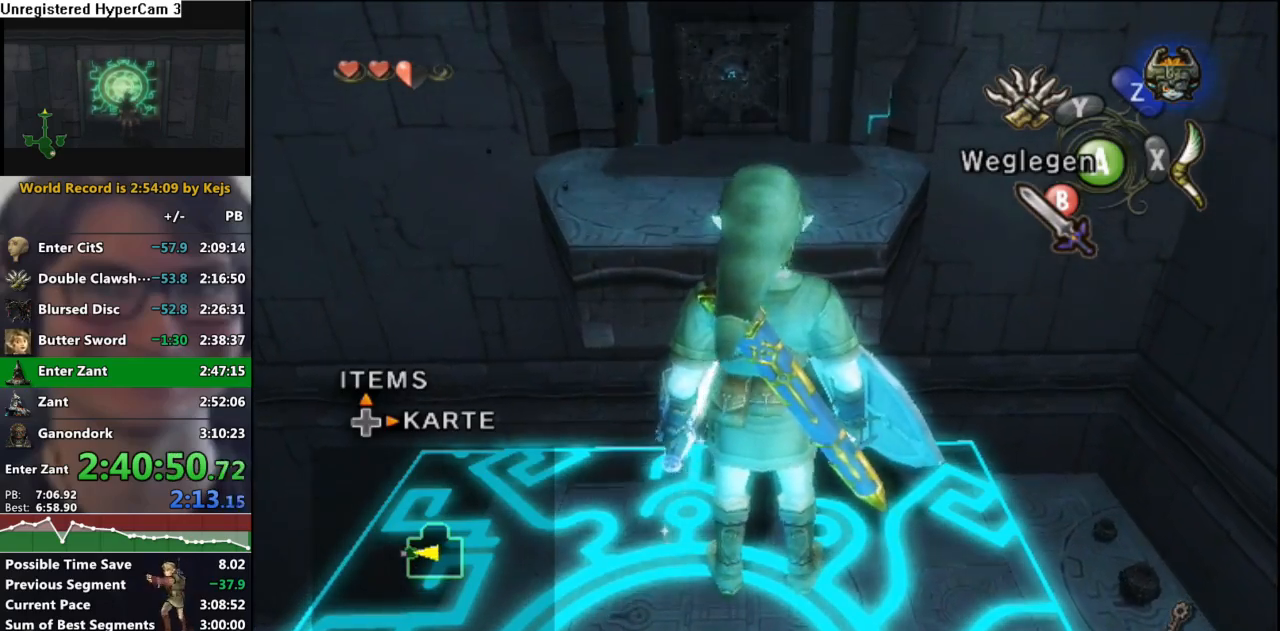
{"buttons": [], "left_stick": "center", "right_stick": "center", "events": []}
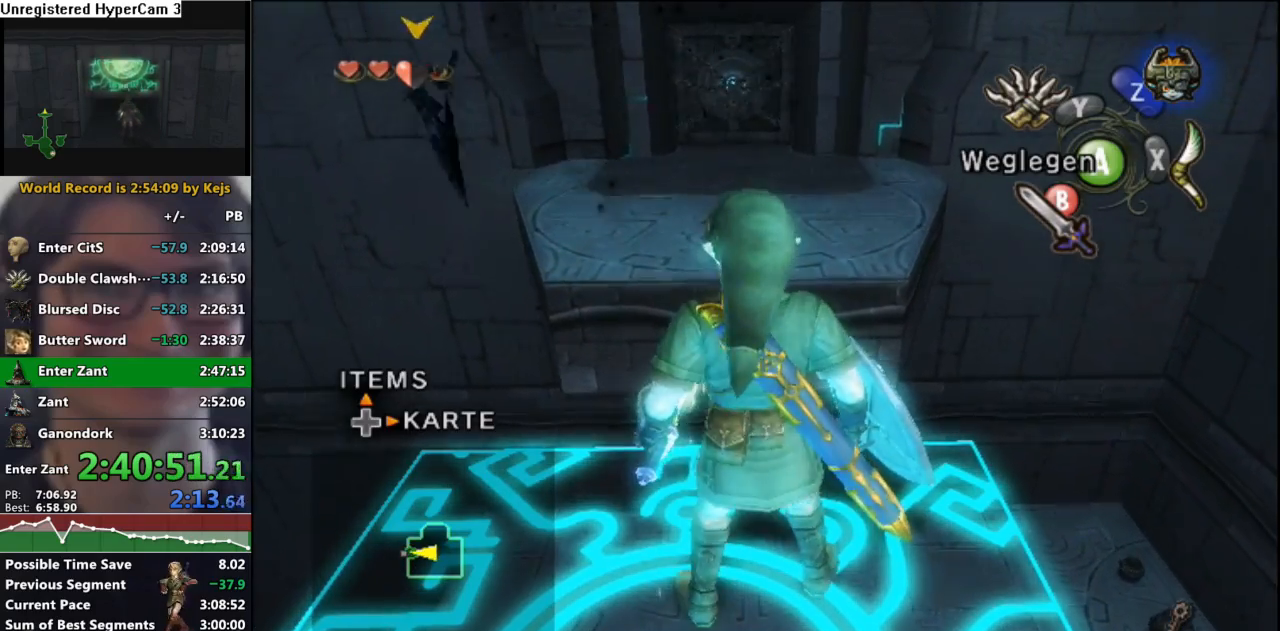
{"buttons": ["A"], "left_stick": "up", "right_stick": "center", "events": [[233, "left_stick", "up"], [300, "A", "down"], [400, "A", "up"], [467, "A", "down"]]}
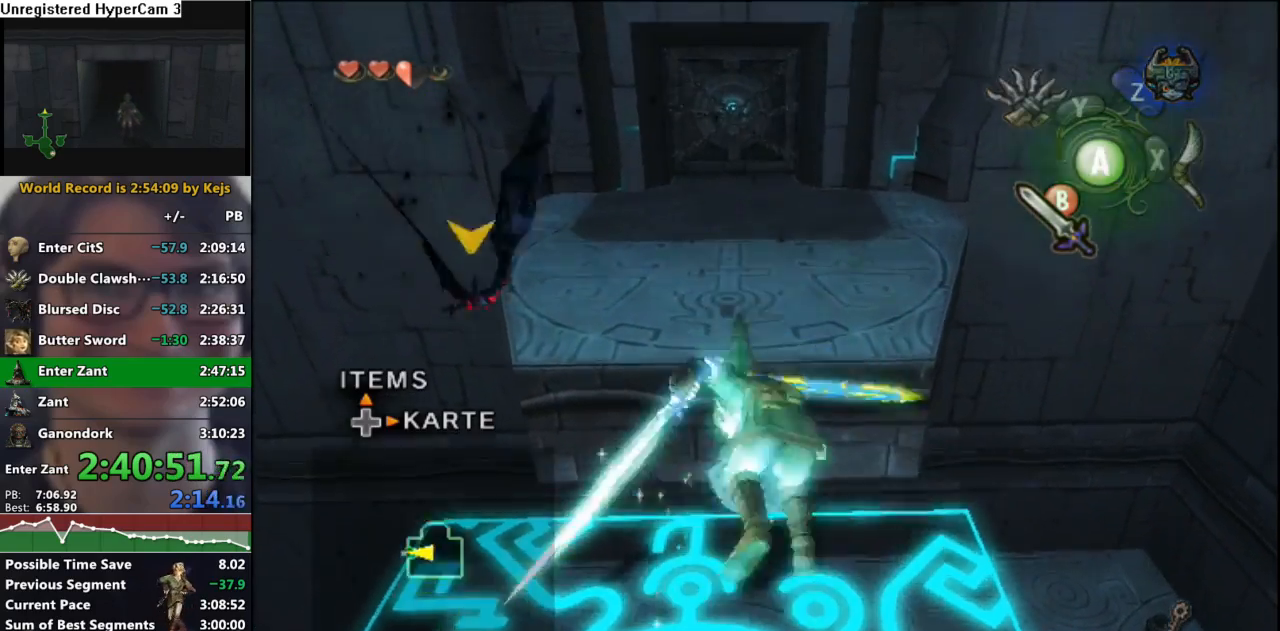
{"buttons": ["A"], "left_stick": "up", "right_stick": "center", "events": [[33, "A", "up"], [117, "A", "down"], [200, "A", "up"], [300, "A", "down"], [383, "A", "up"], [450, "A", "down"]]}
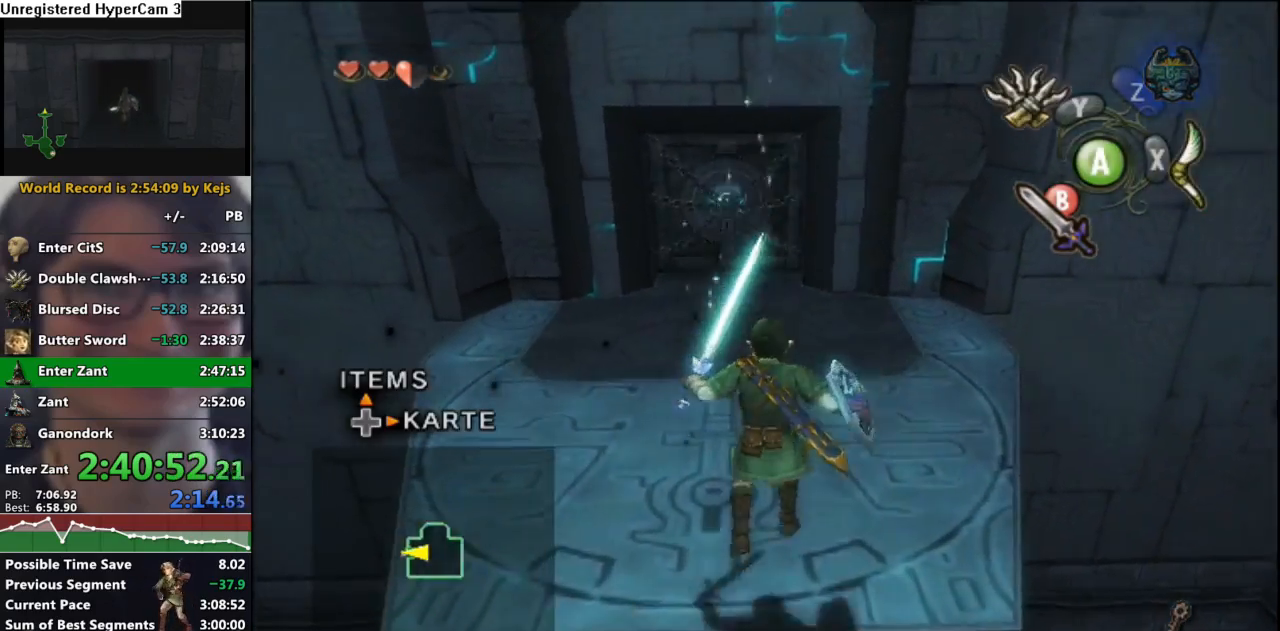
{"buttons": [], "left_stick": "up", "right_stick": "center", "events": [[17, "A", "up"], [117, "A", "down"], [167, "A", "up"], [233, "A", "down"], [300, "A", "up"], [367, "A", "down"], [467, "A", "up"]]}
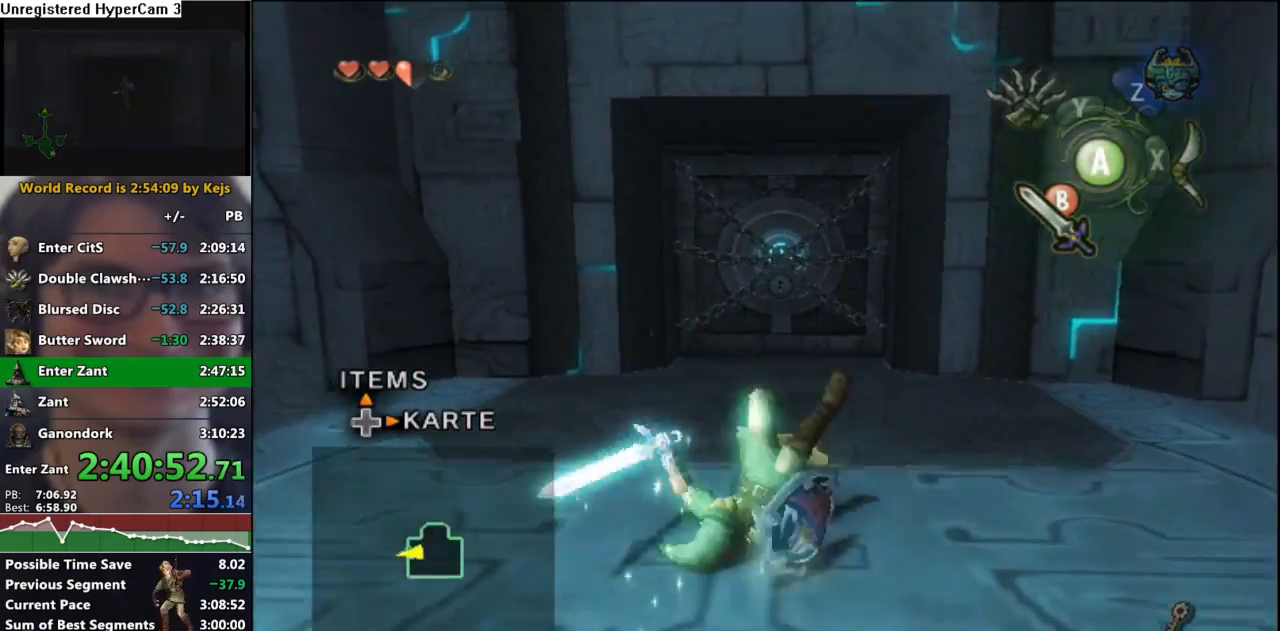
{"buttons": [], "left_stick": "up", "right_stick": "center", "events": []}
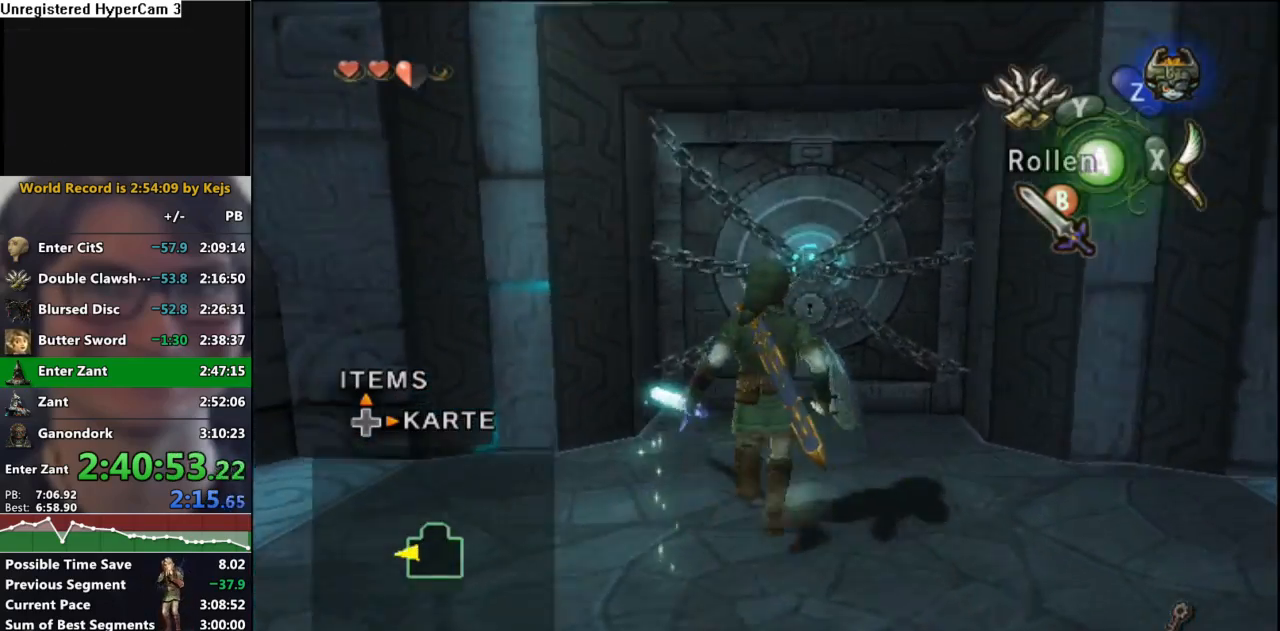
{"buttons": [], "left_stick": "up", "right_stick": "center", "events": [[417, "A", "down"], [500, "A", "up"]]}
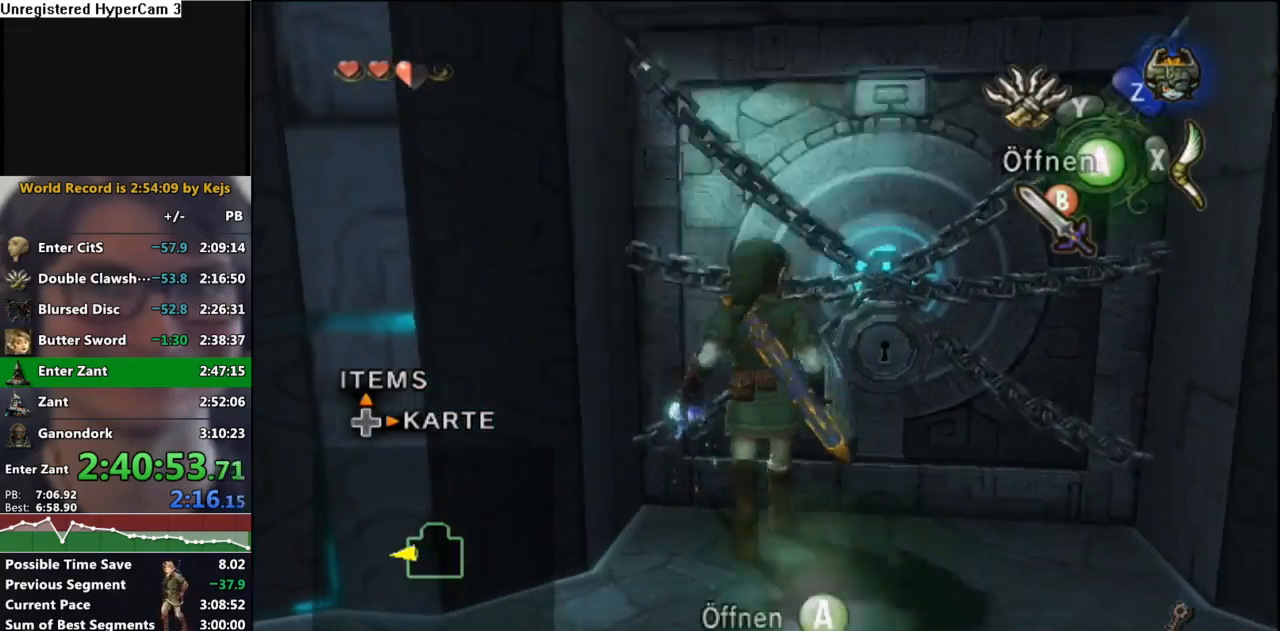
{"buttons": [], "left_stick": "center", "right_stick": "center", "events": [[100, "A", "down"], [150, "A", "up"], [167, "left_stick", "center"], [217, "A", "down"], [300, "A", "up"], [383, "A", "down"], [417, "A", "up"]]}